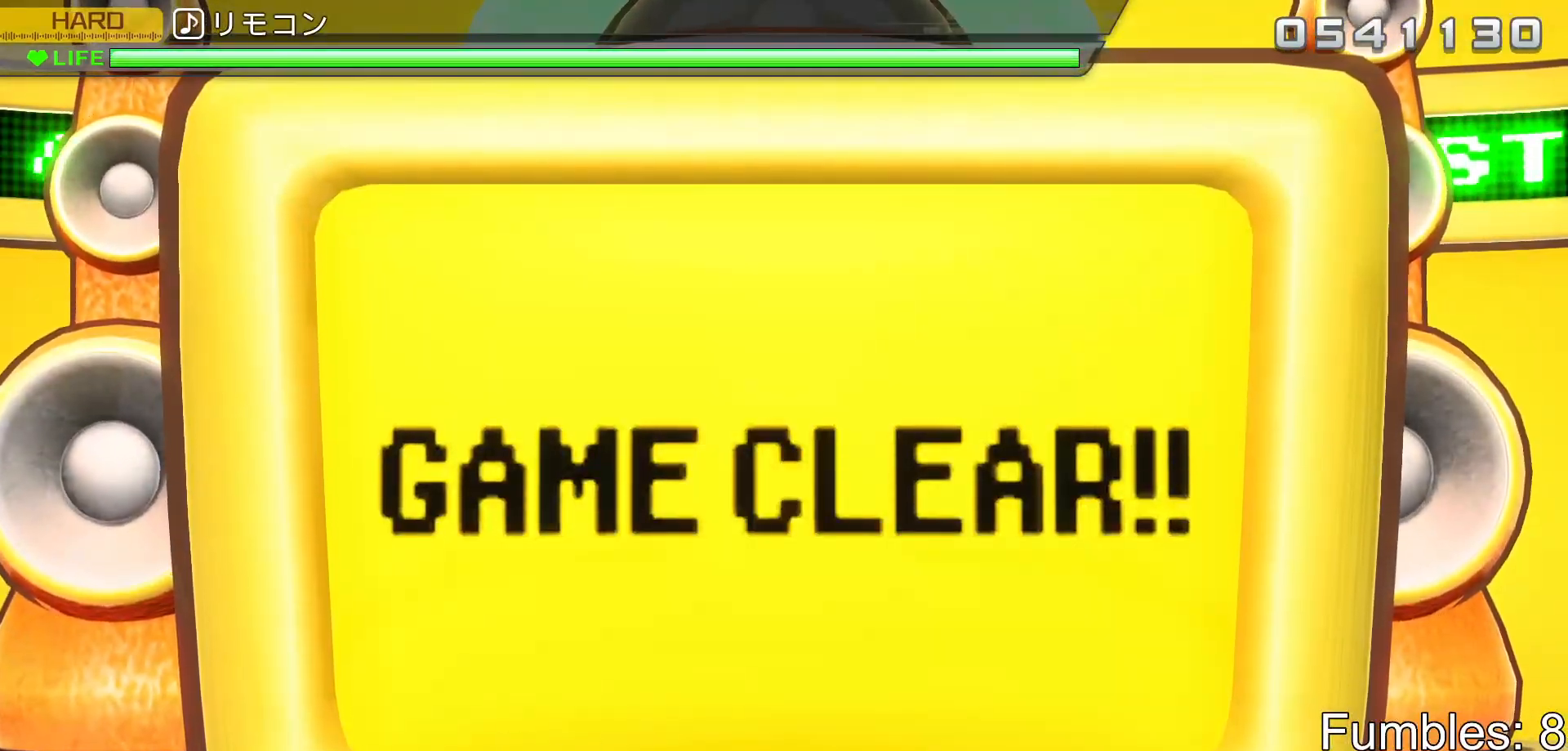
Gameplay with a controller (PlayStation layout); each line is a JSON object with the inputs held at the frame after it. "events" lists button and stick changes between this image and that frame as [ms after this image, input, new state], when the widget could be followed in between. Not read: L3.
{"buttons": [], "left_stick": "center", "right_stick": "center", "events": []}
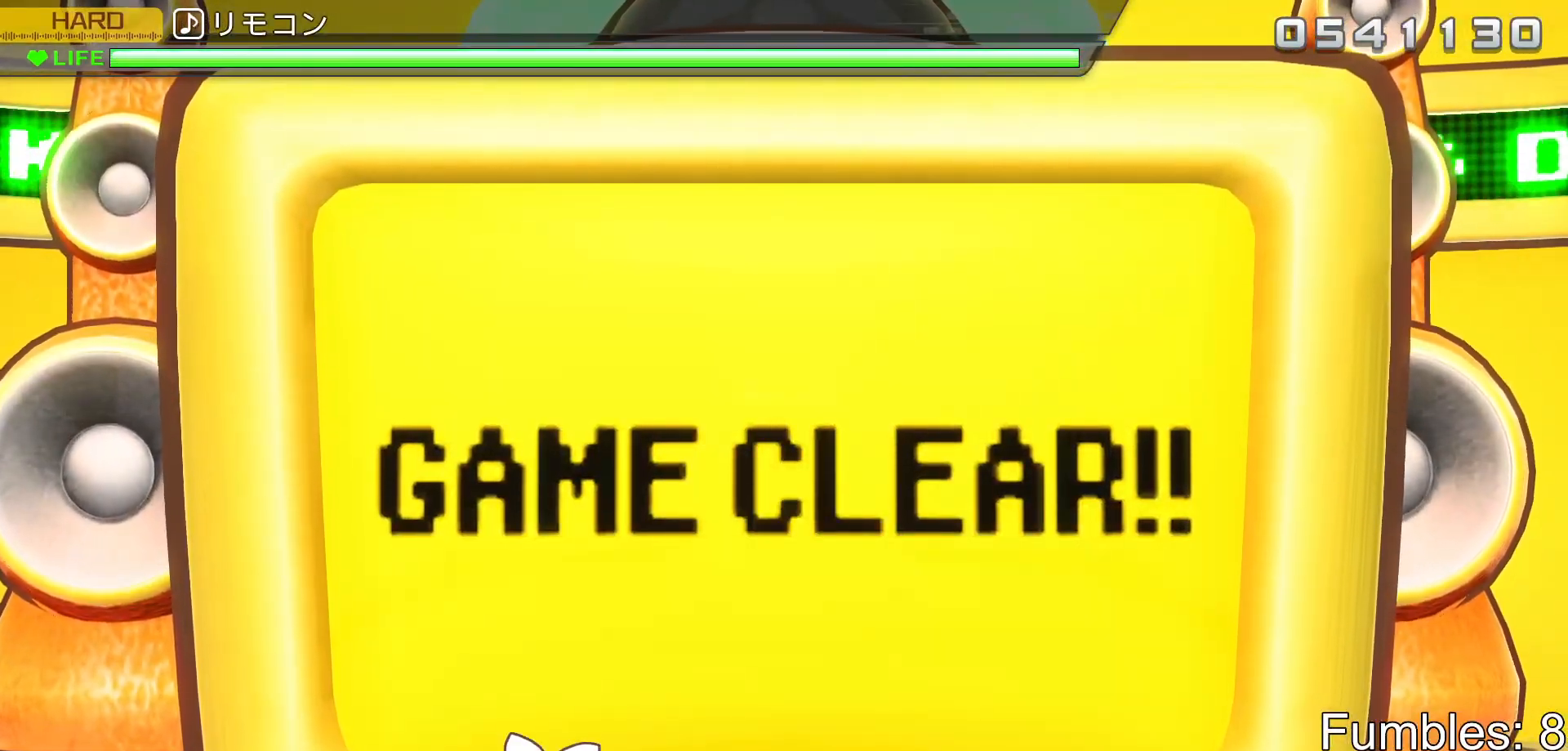
{"buttons": [], "left_stick": "center", "right_stick": "center", "events": []}
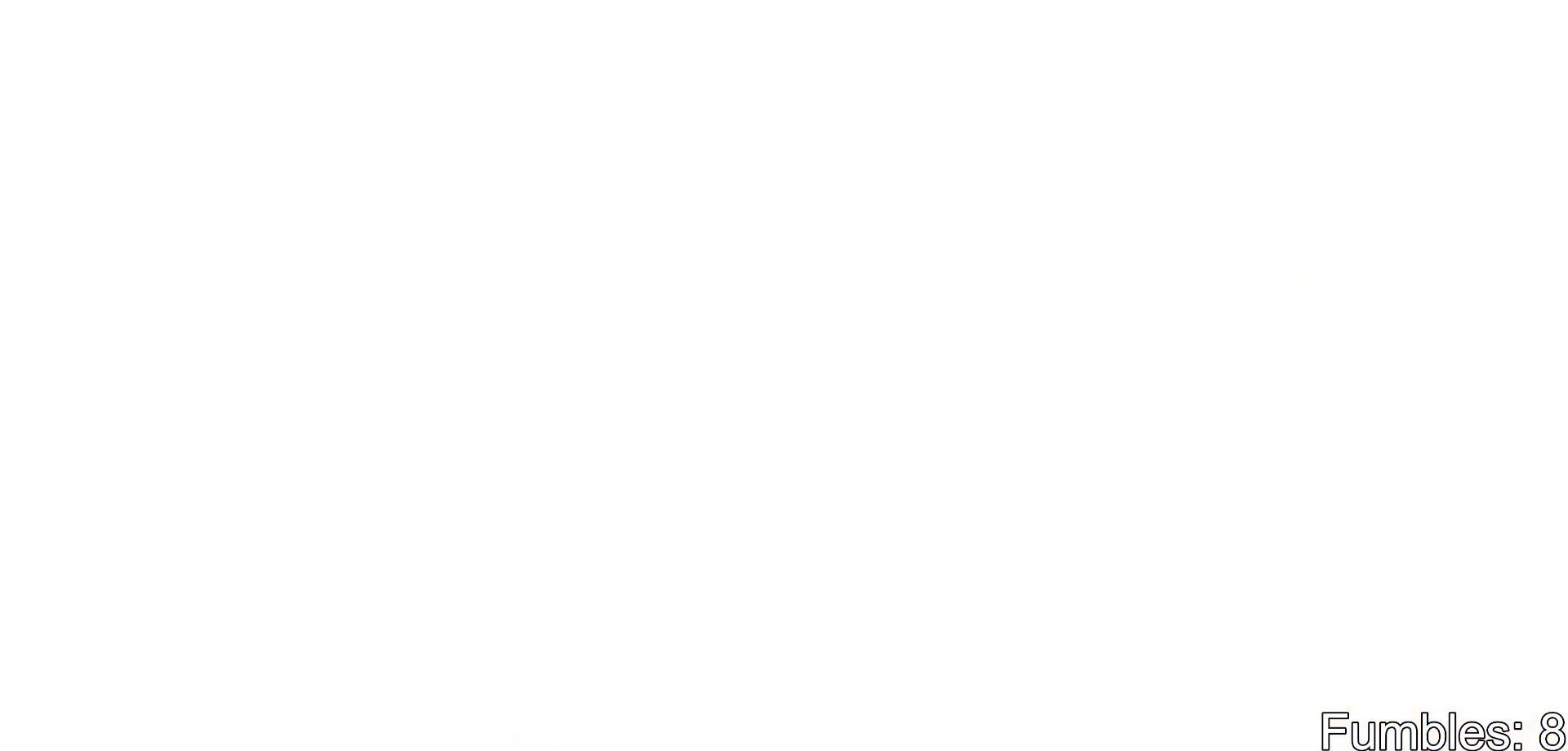
{"buttons": [], "left_stick": "center", "right_stick": "center", "events": []}
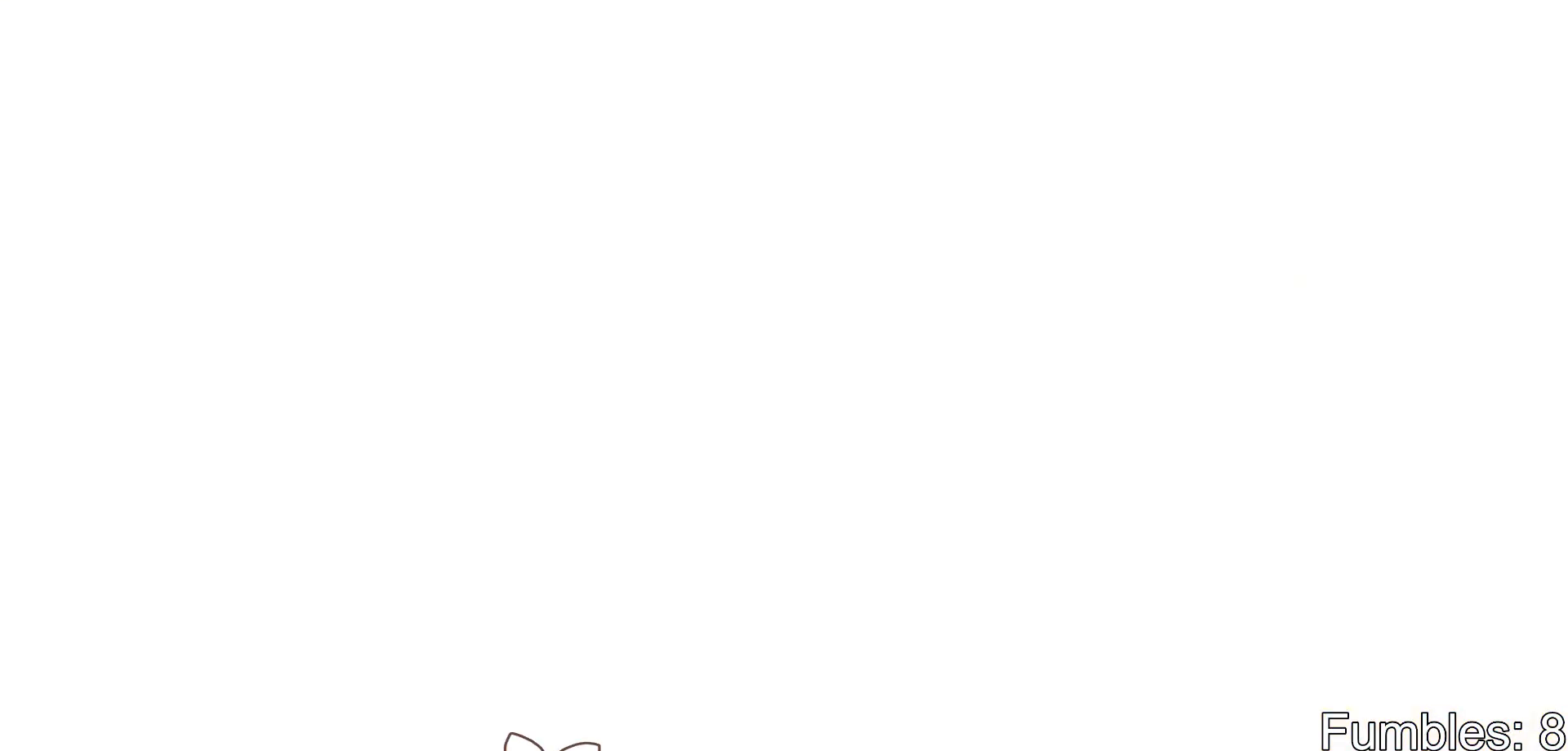
{"buttons": [], "left_stick": "center", "right_stick": "center", "events": []}
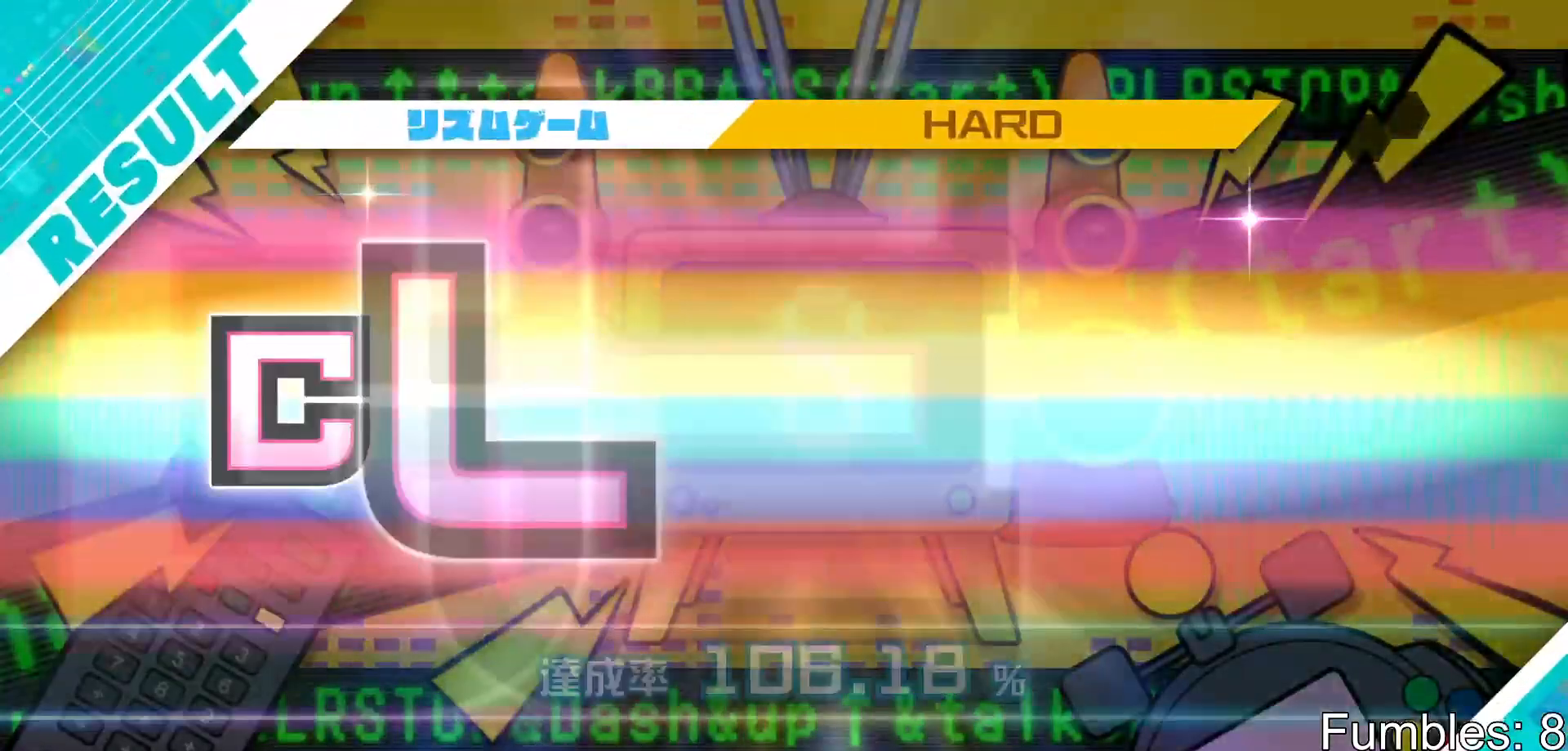
{"buttons": [], "left_stick": "center", "right_stick": "center", "events": []}
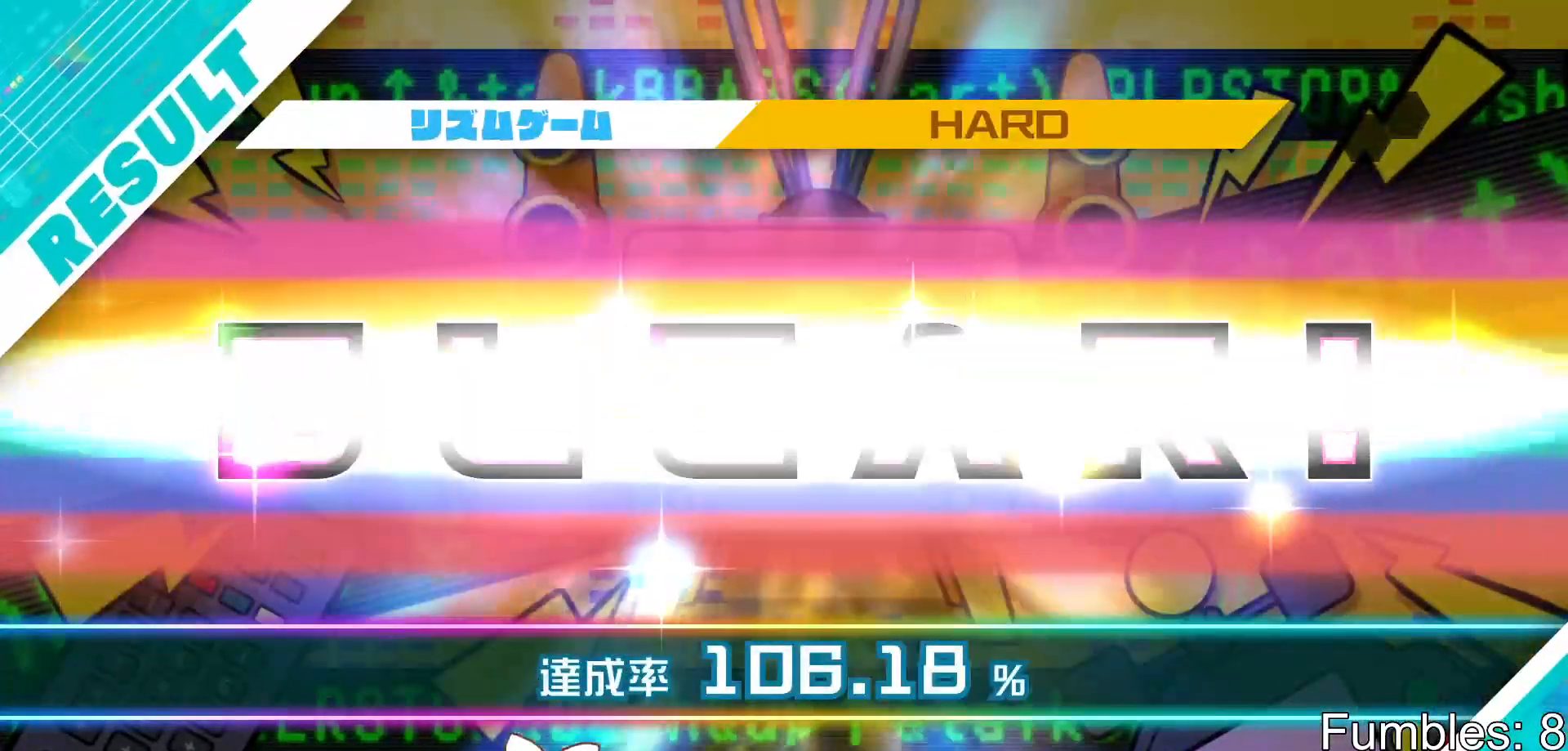
{"buttons": [], "left_stick": "center", "right_stick": "center", "events": []}
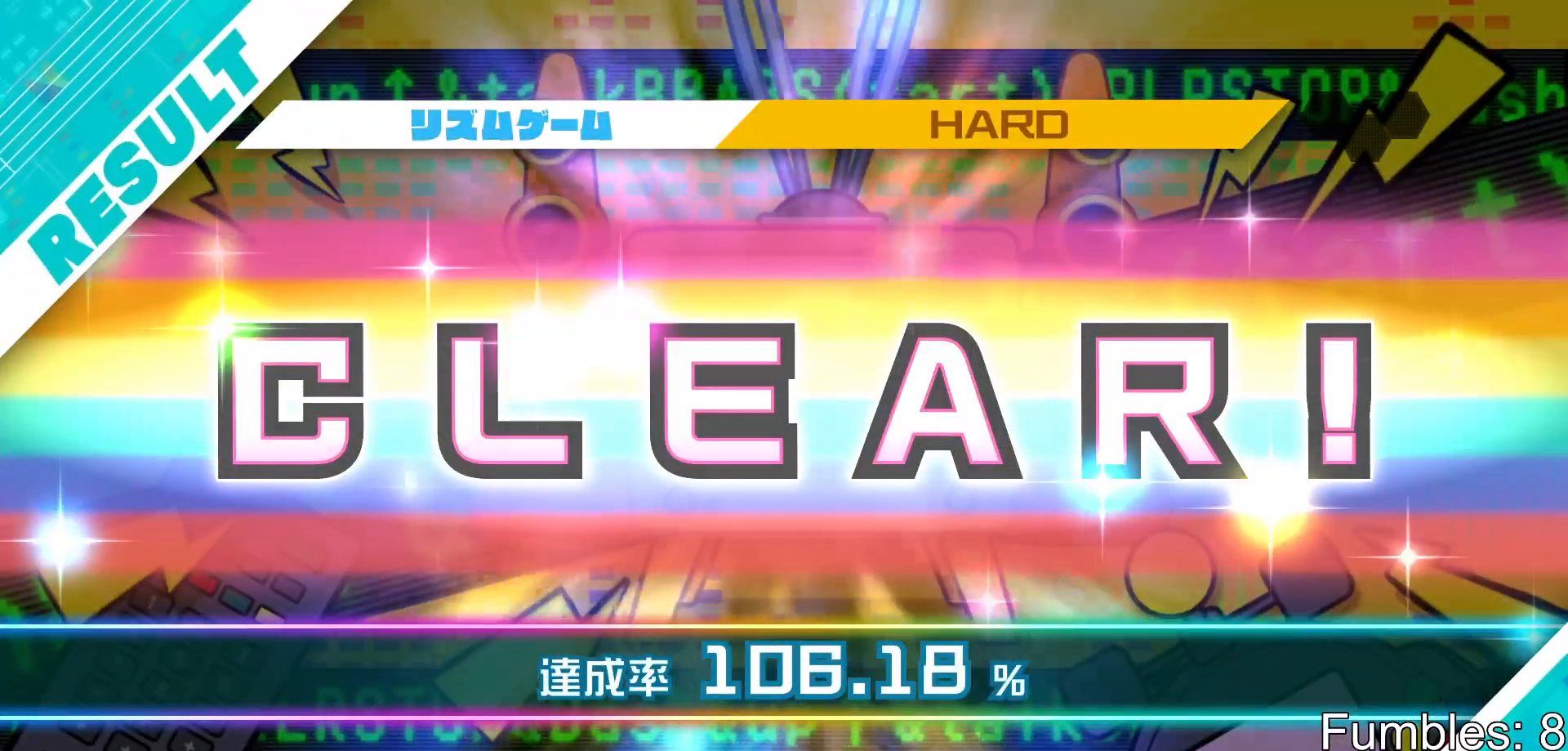
{"buttons": ["CROSS"], "left_stick": "center", "right_stick": "center", "events": [[433, "CROSS", "down"]]}
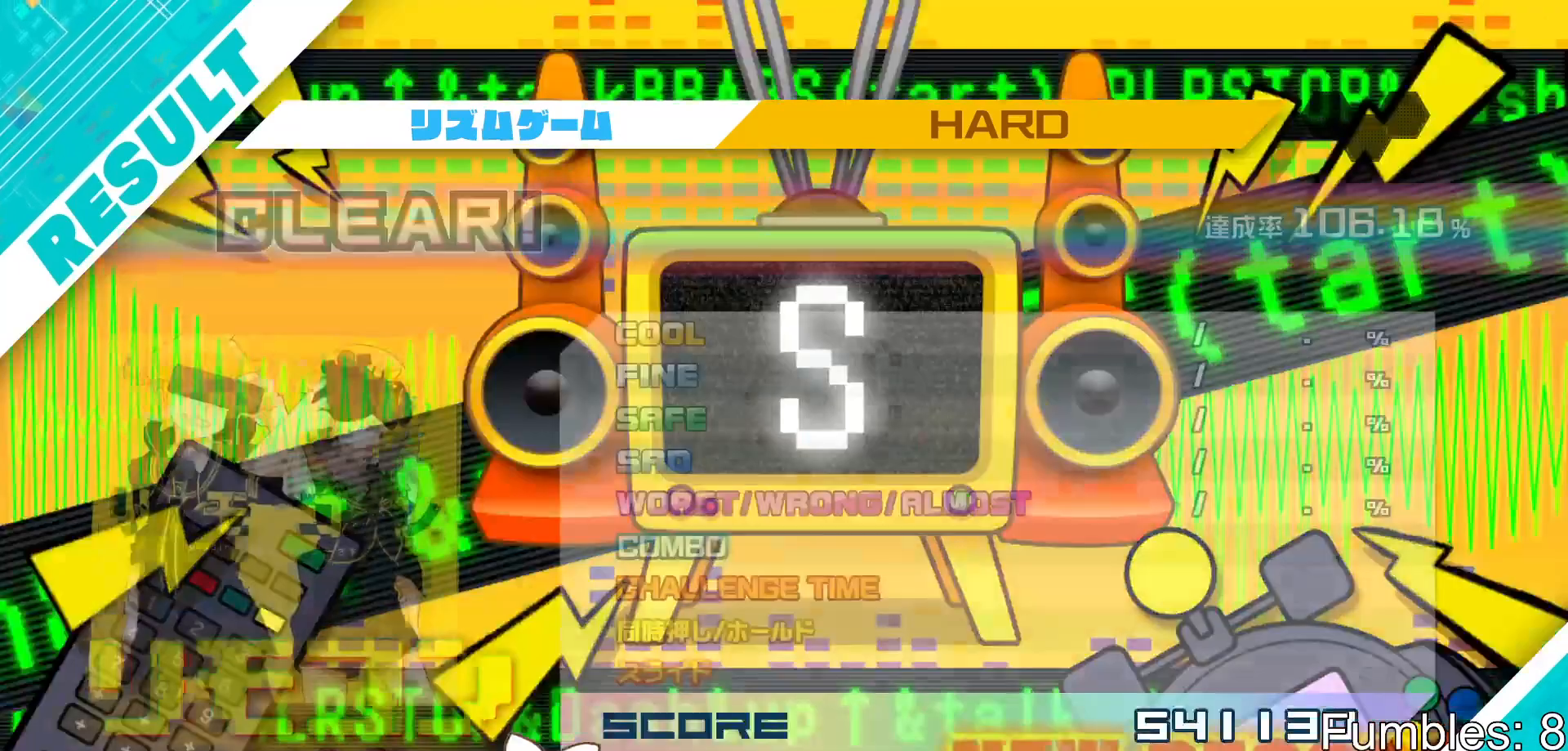
{"buttons": [], "left_stick": "center", "right_stick": "center", "events": [[33, "CROSS", "up"]]}